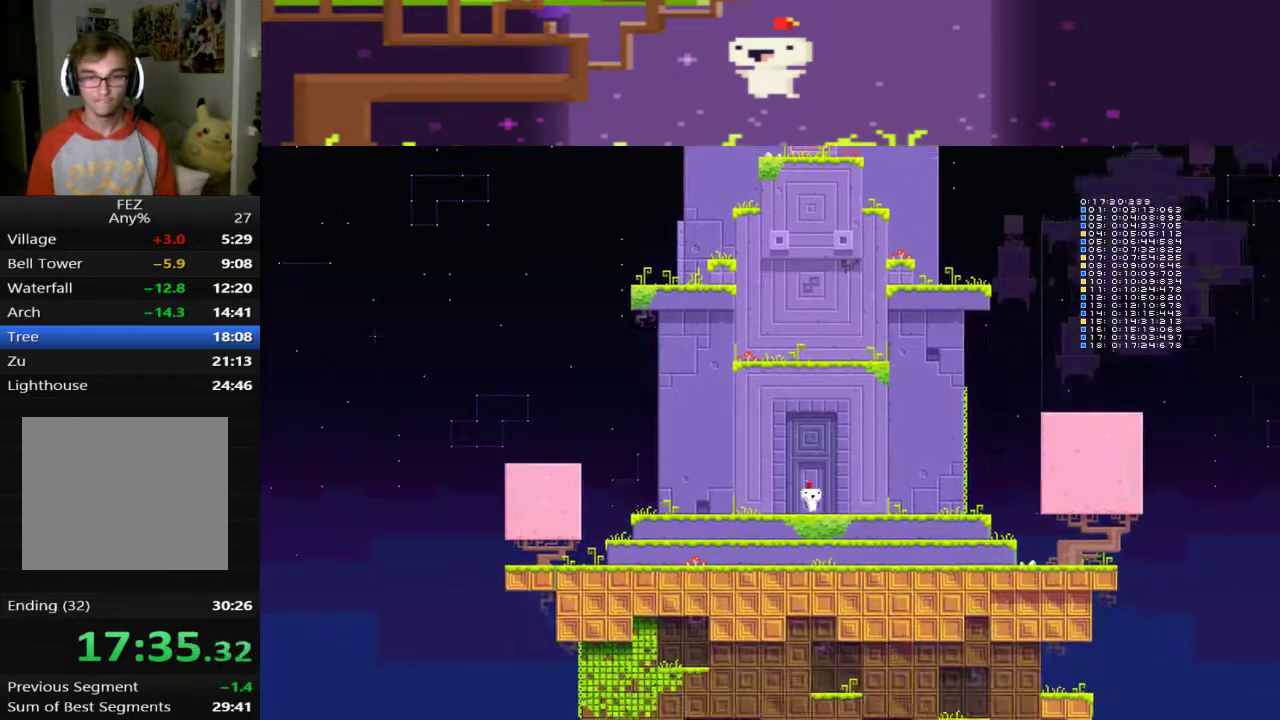
Gameplay with a controller (PlayStation layout); each line is a JSON object with the inputs held at the frame after it. "events" lists button and stick changes between this image and that frame as [ms after this image, input, new state], when the widget could be followed in between. This document gives stick clicks only as held states, not as events. Not read: CROSS R3 right_stick.
{"buttons": [], "left_stick": "center", "events": [[40, "DPAD_UP", "down"], [160, "DPAD_UP", "up"], [240, "DPAD_UP", "down"], [320, "DPAD_UP", "up"], [400, "DPAD_UP", "down"], [480, "DPAD_UP", "up"]]}
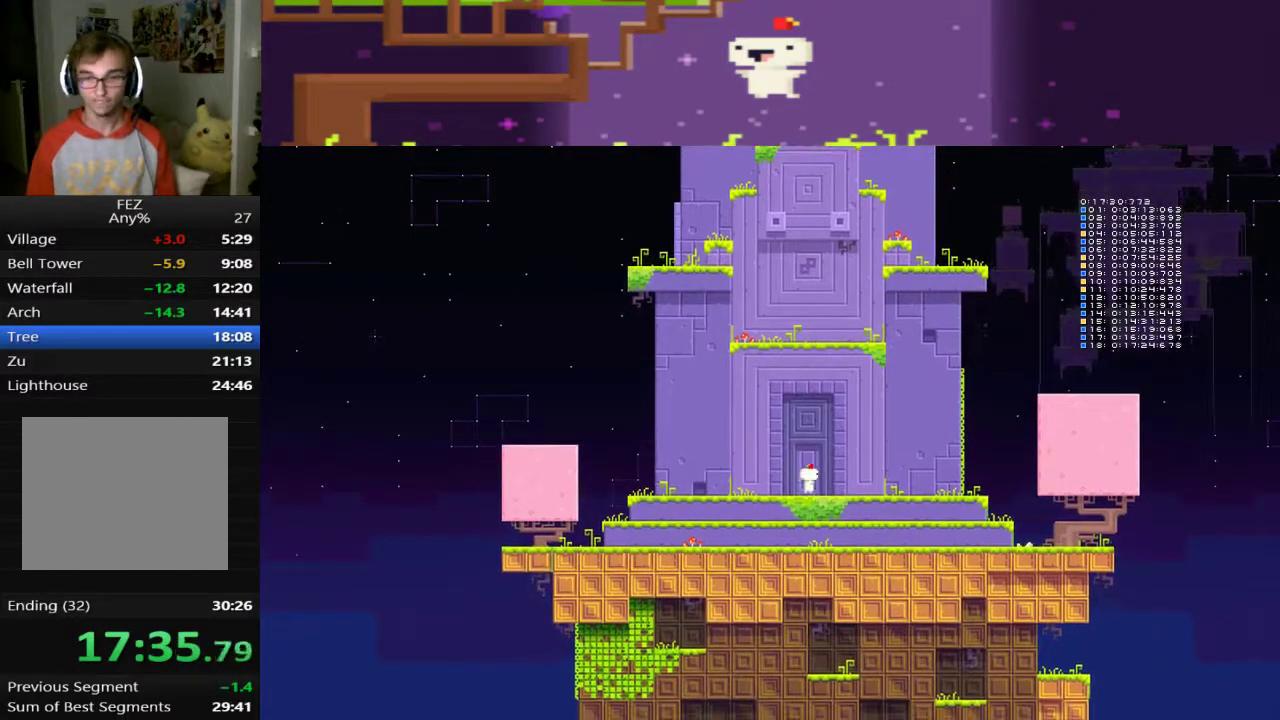
{"buttons": ["DPAD_UP"], "left_stick": "center", "events": [[80, "DPAD_UP", "down"], [200, "DPAD_UP", "up"], [280, "DPAD_UP", "down"], [360, "DPAD_UP", "up"], [480, "DPAD_UP", "down"]]}
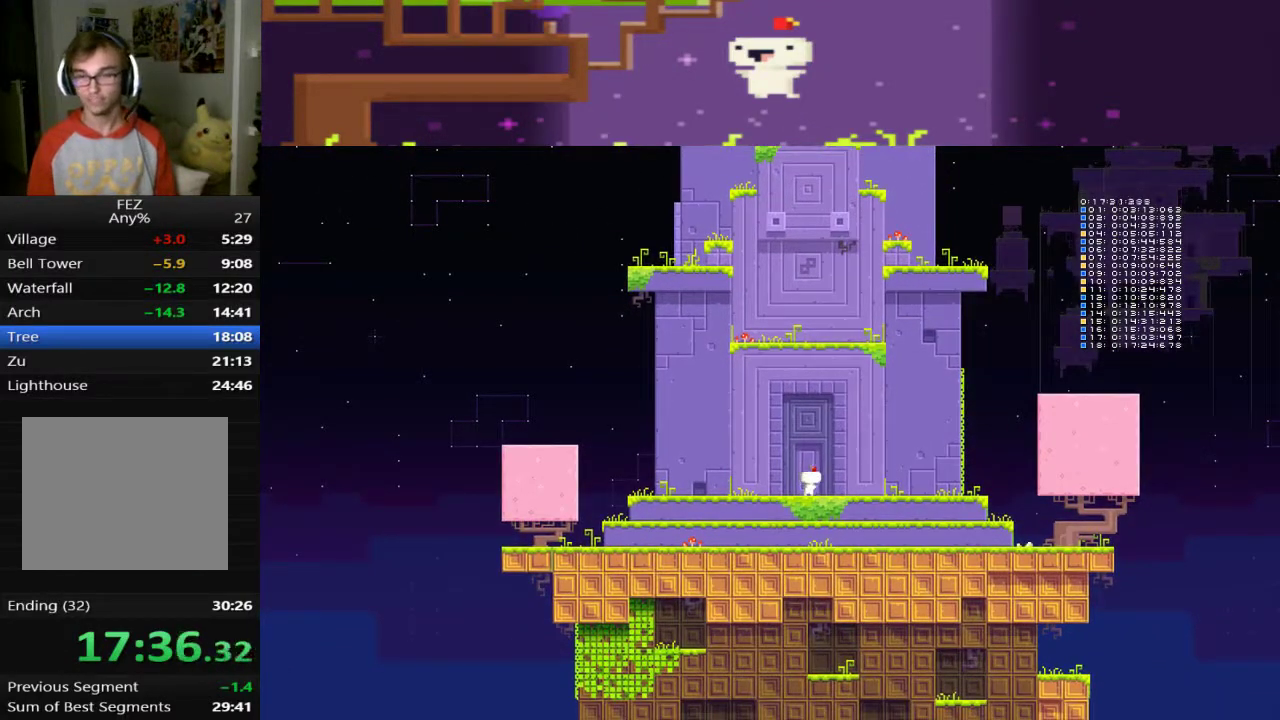
{"buttons": ["DPAD_UP"], "left_stick": "center", "events": [[80, "DPAD_UP", "up"], [160, "DPAD_UP", "down"], [240, "DPAD_UP", "up"], [320, "DPAD_UP", "down"]]}
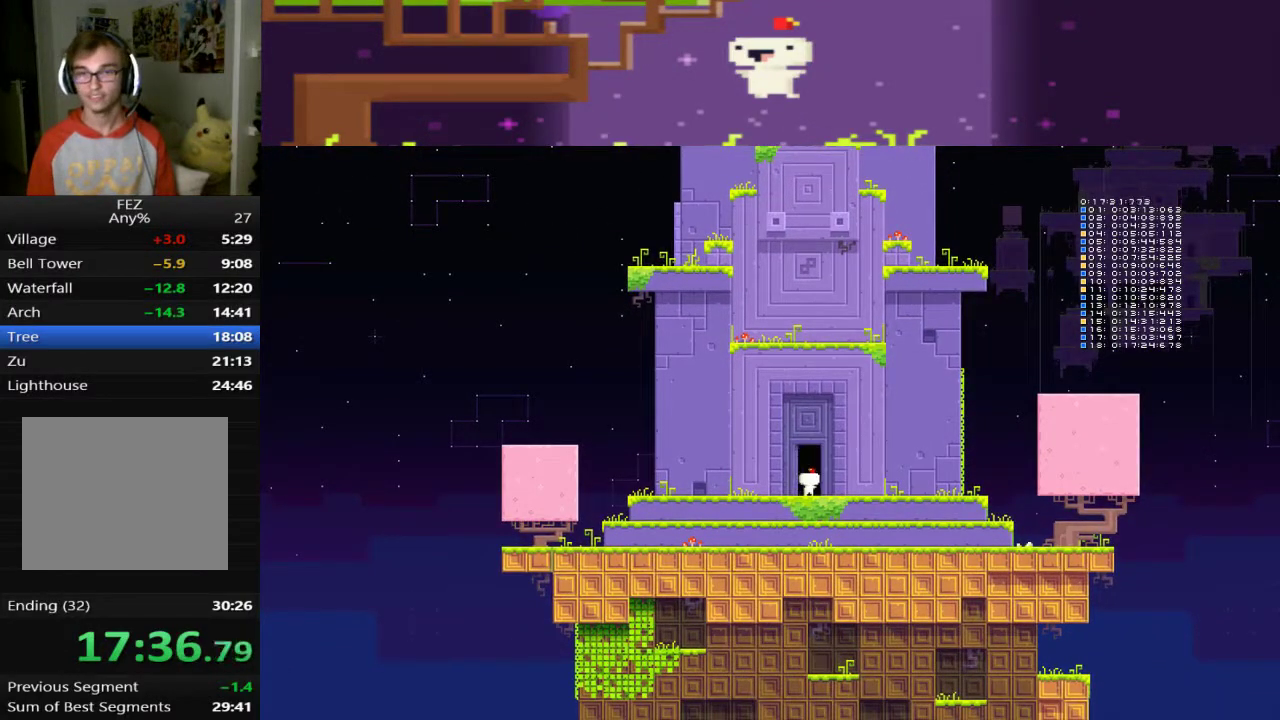
{"buttons": [], "left_stick": "center", "events": [[120, "DPAD_UP", "up"], [200, "DPAD_UP", "down"], [320, "DPAD_UP", "up"], [400, "DPAD_UP", "down"], [480, "DPAD_UP", "up"]]}
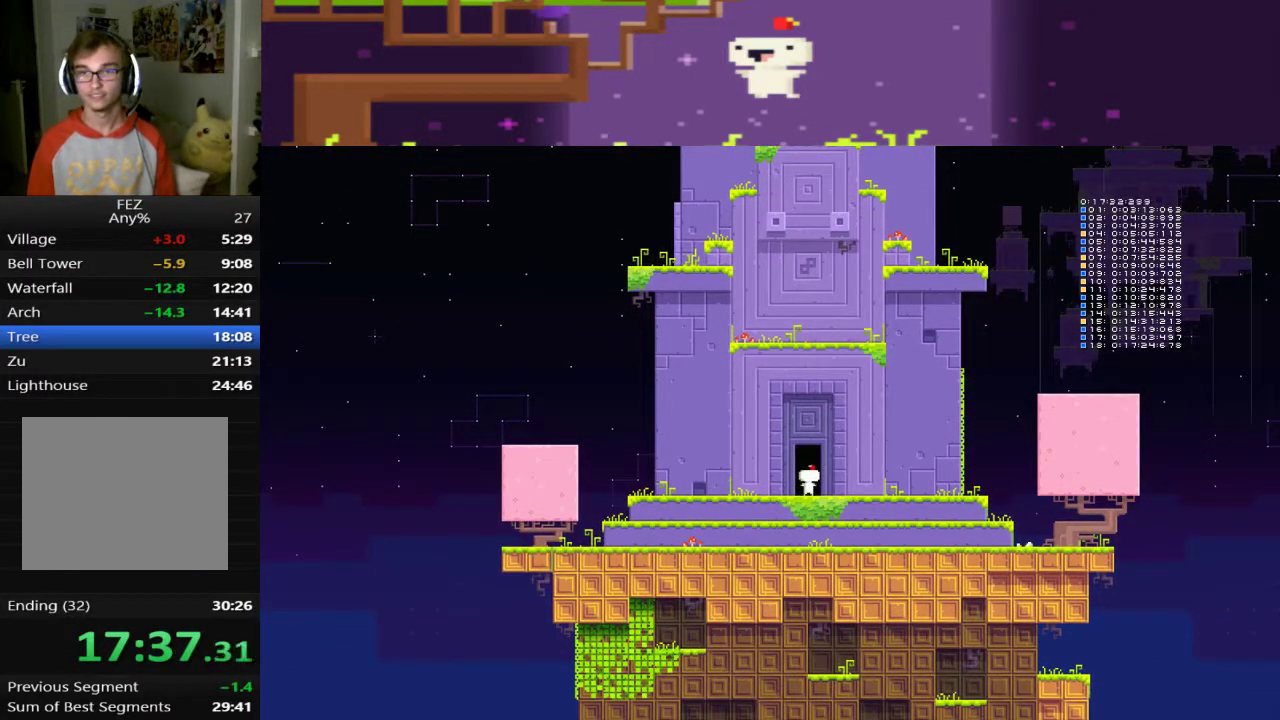
{"buttons": [], "left_stick": "center", "events": []}
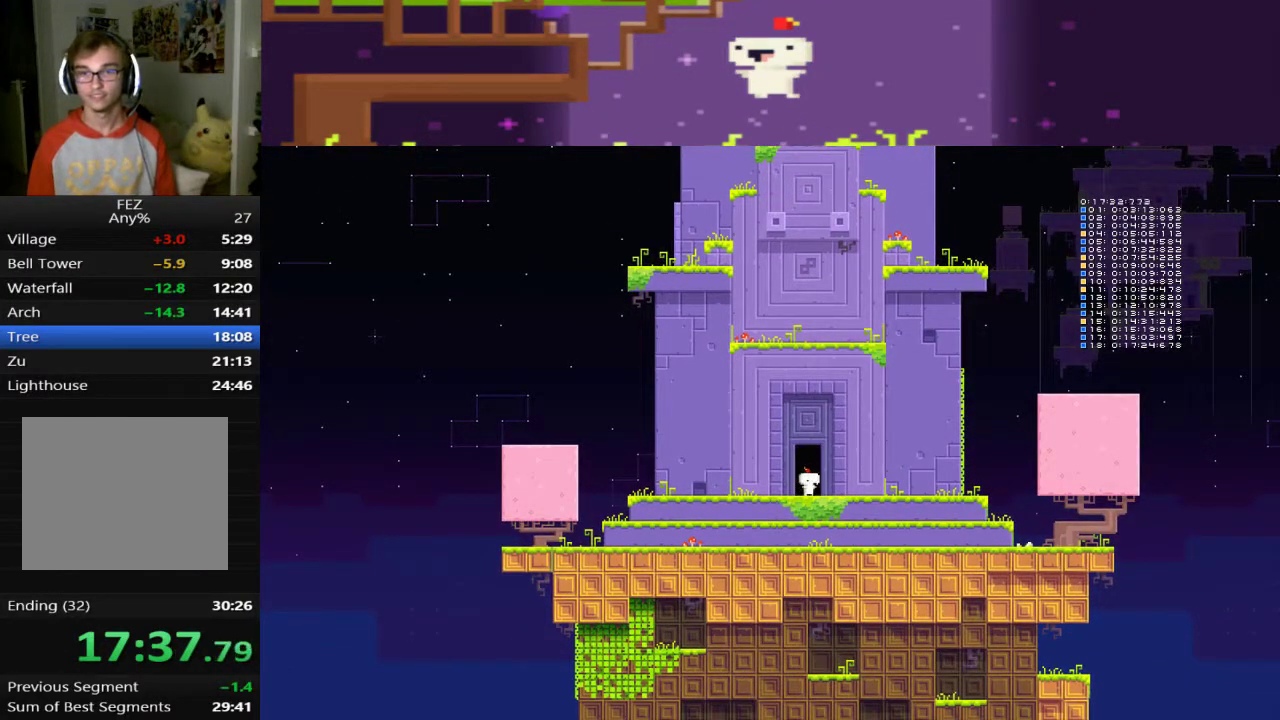
{"buttons": [], "left_stick": "center", "events": []}
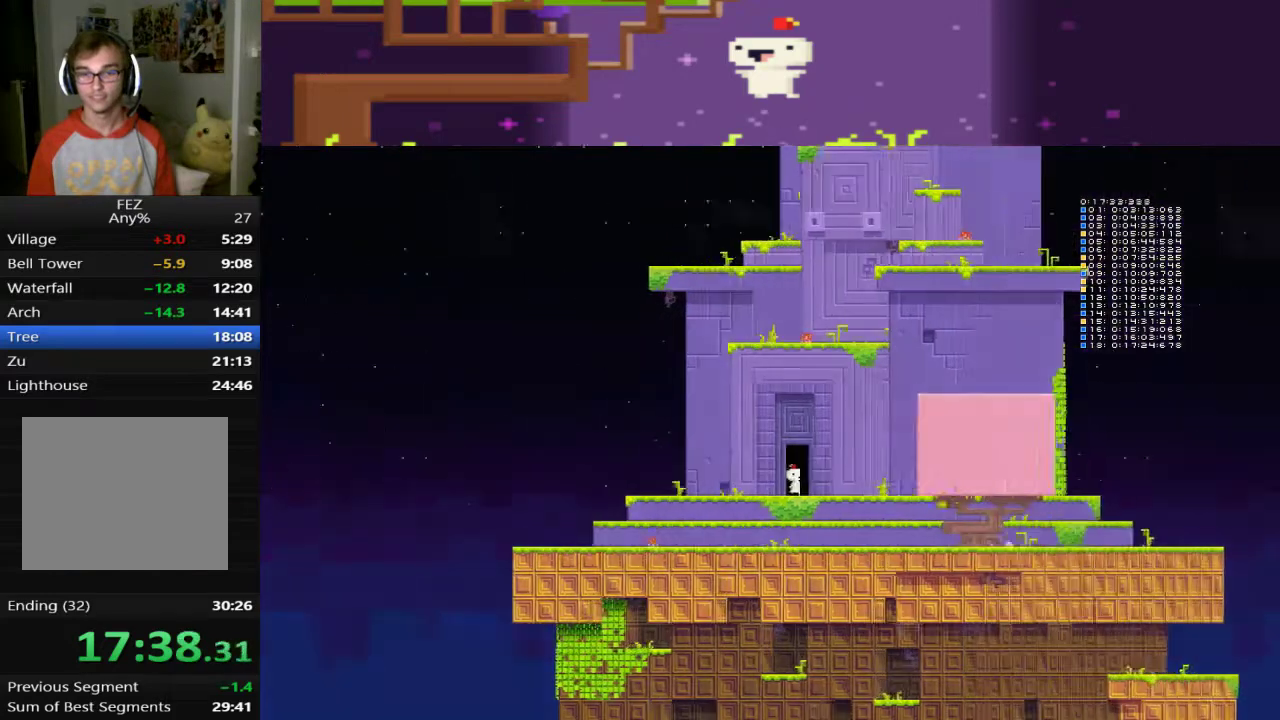
{"buttons": [], "left_stick": "center", "events": []}
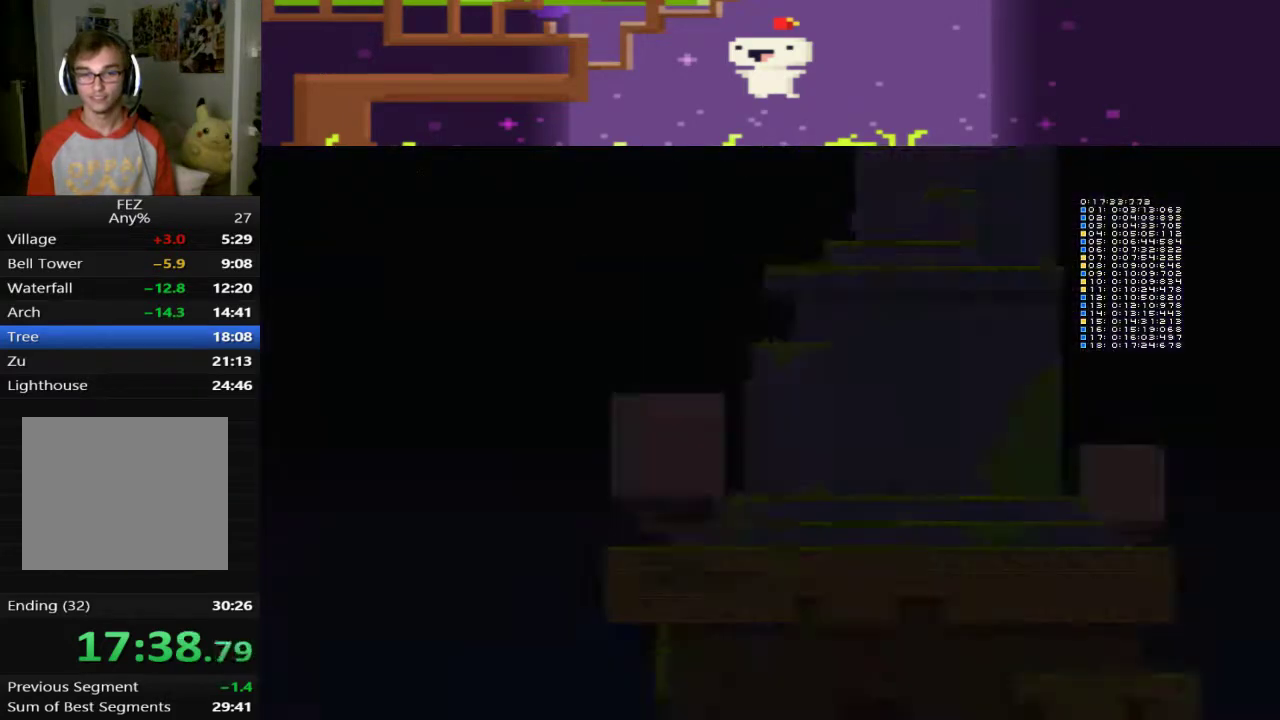
{"buttons": [], "left_stick": "center", "events": []}
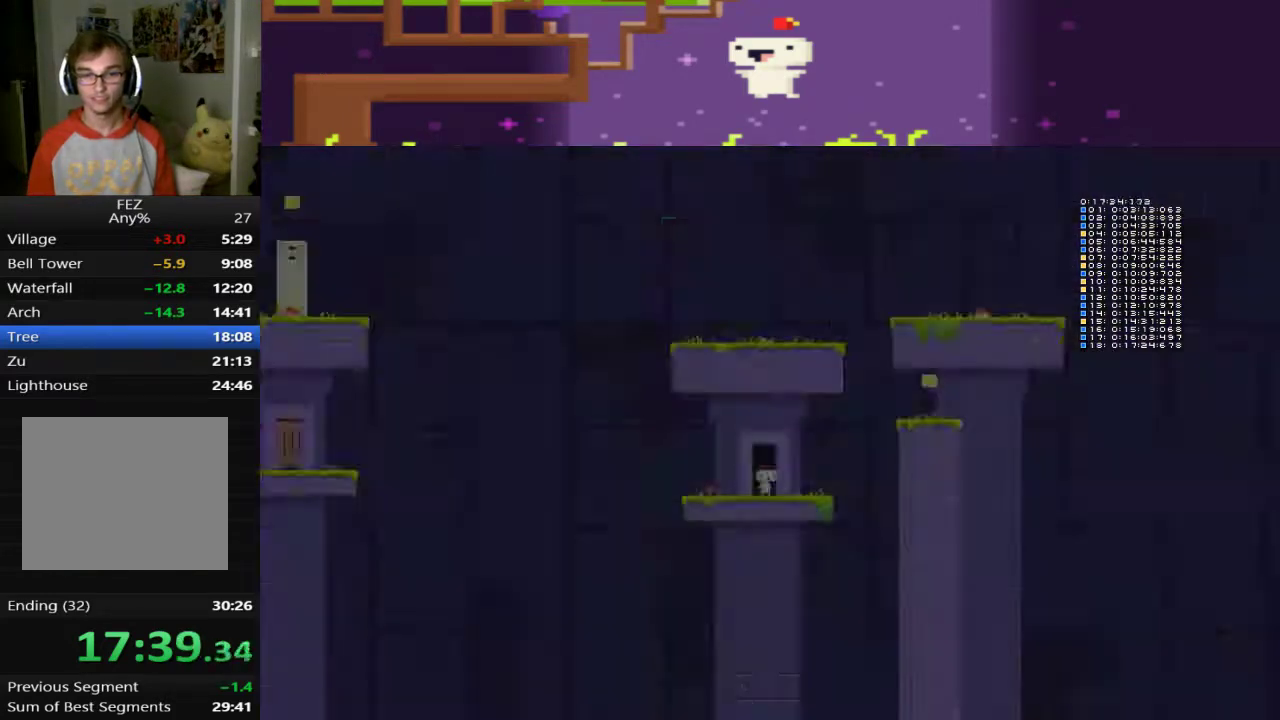
{"buttons": ["DPAD_RIGHT"], "left_stick": "center", "events": [[280, "DPAD_RIGHT", "down"]]}
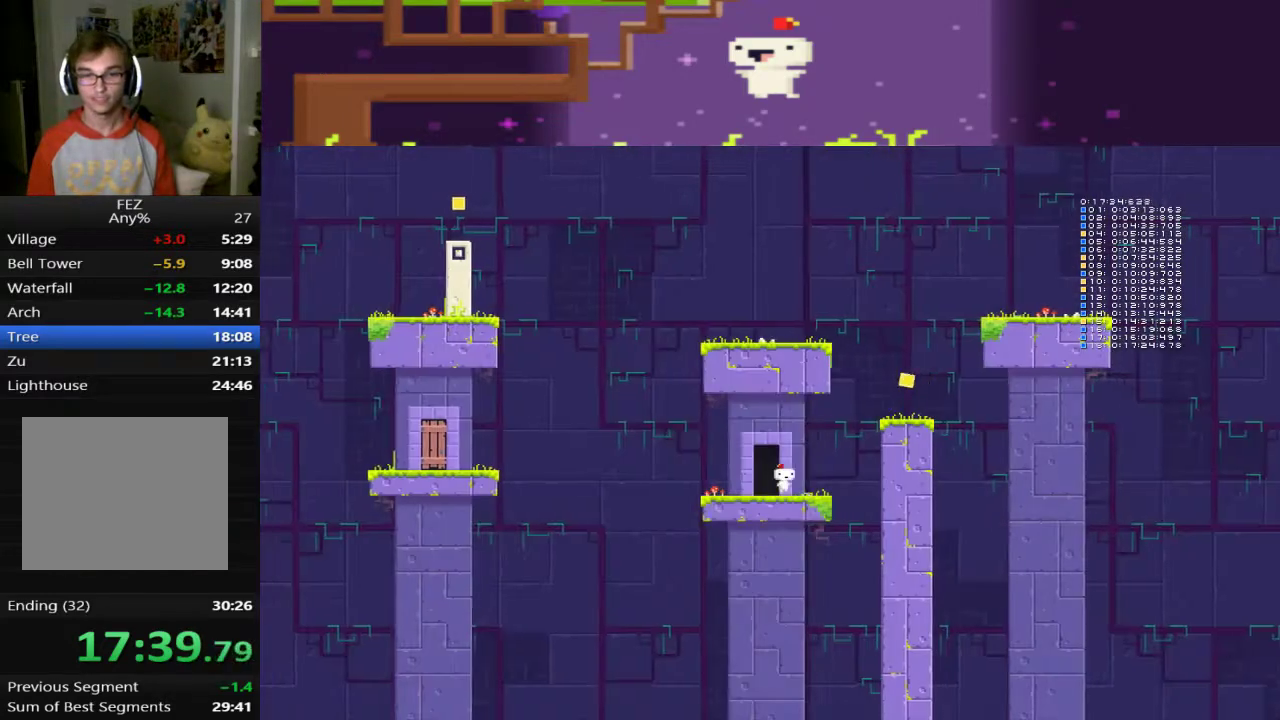
{"buttons": ["DPAD_RIGHT"], "left_stick": "center", "events": []}
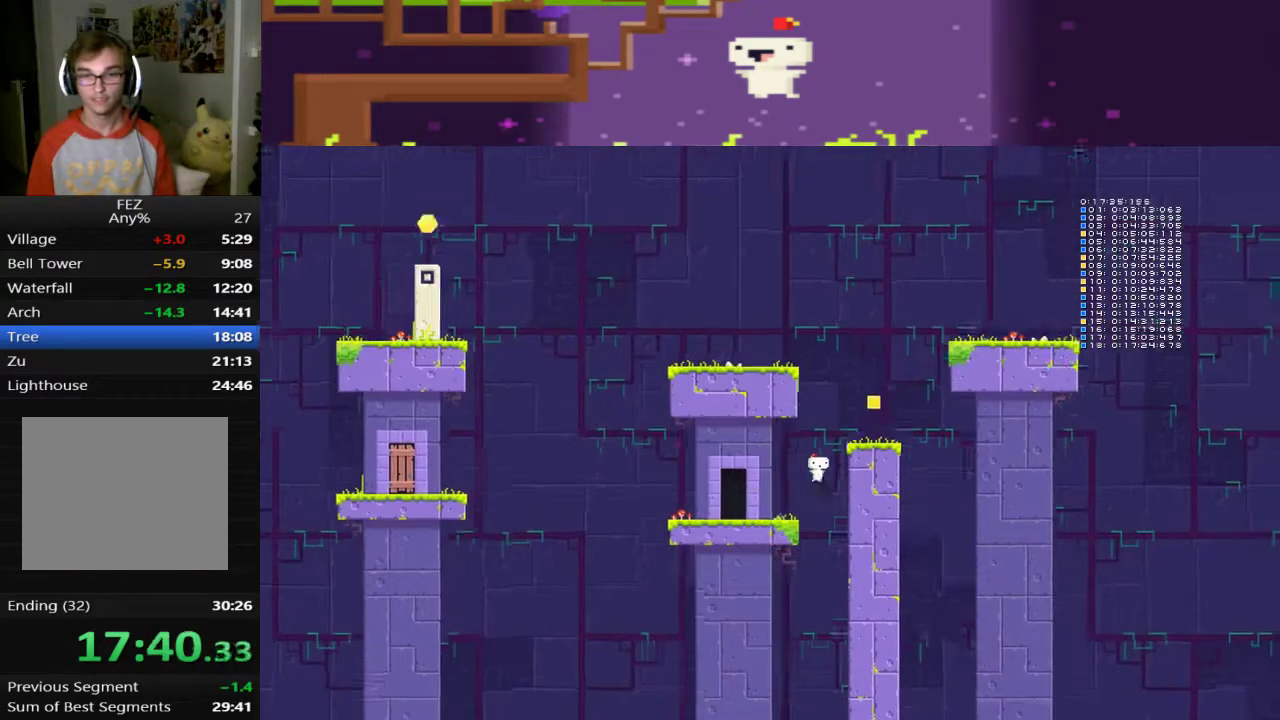
{"buttons": ["DPAD_RIGHT"], "left_stick": "center", "events": [[200, "DPAD_RIGHT", "up"], [320, "DPAD_LEFT", "down"], [400, "DPAD_LEFT", "up"], [480, "DPAD_RIGHT", "down"]]}
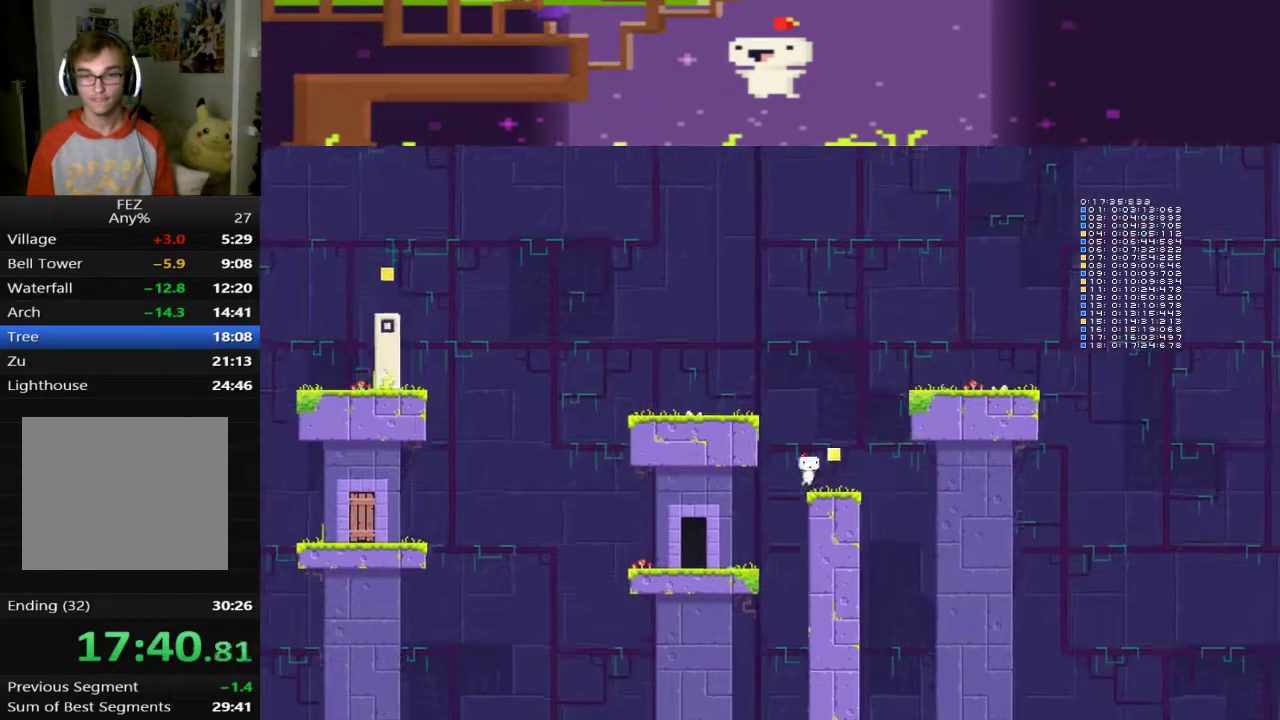
{"buttons": ["DPAD_LEFT"], "left_stick": "center", "events": [[400, "DPAD_RIGHT", "up"], [520, "DPAD_LEFT", "down"]]}
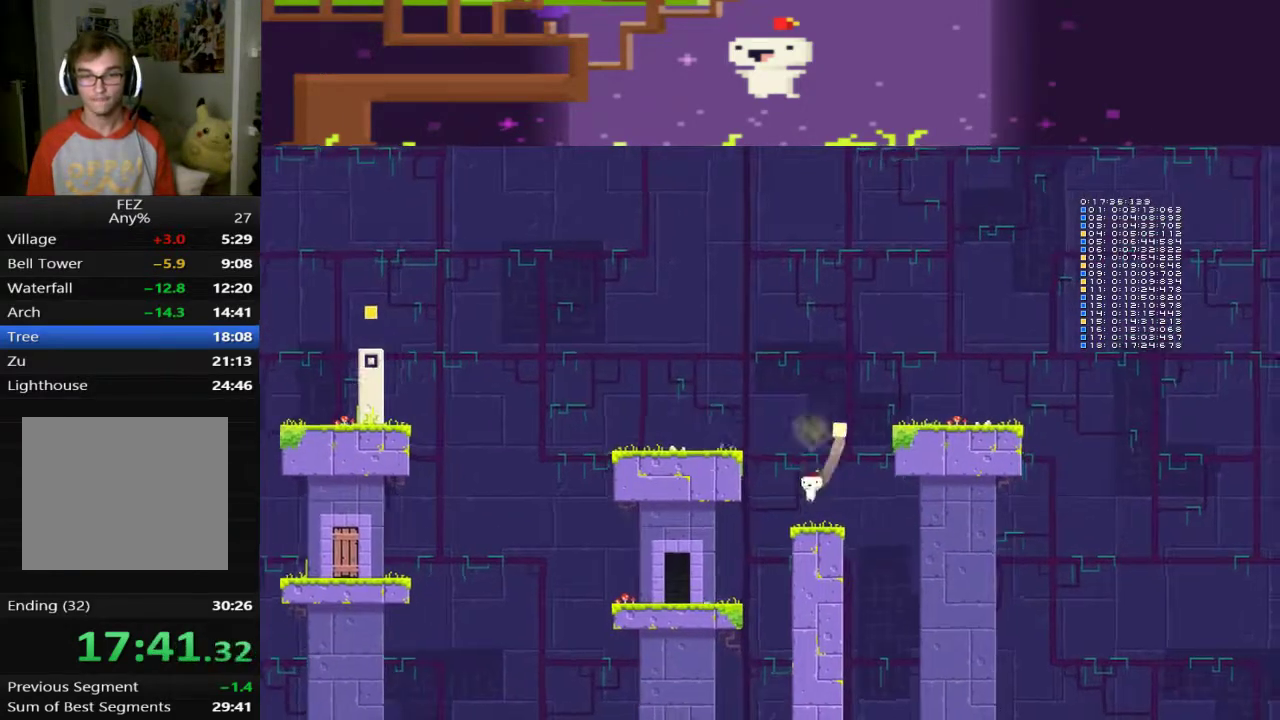
{"buttons": [], "left_stick": "center", "events": [[80, "DPAD_LEFT", "up"], [200, "R1", "down"], [400, "R1", "up"]]}
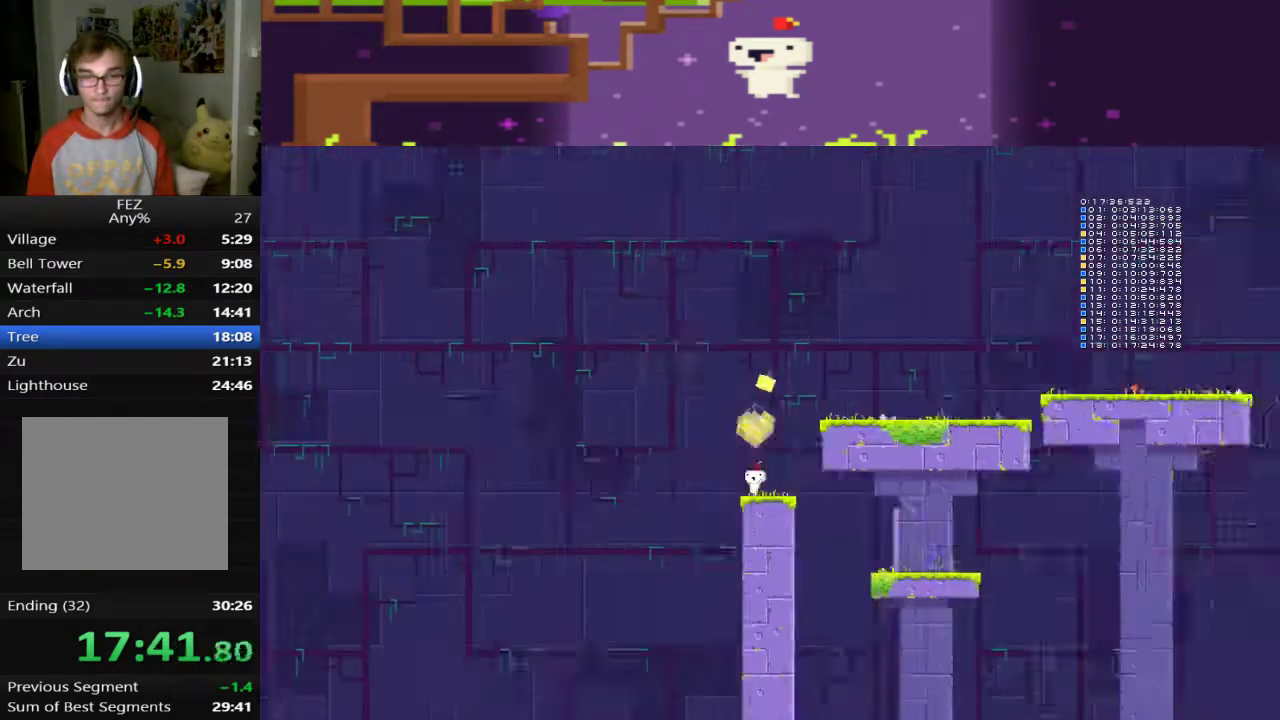
{"buttons": ["DPAD_RIGHT"], "left_stick": "center", "events": [[360, "DPAD_RIGHT", "down"]]}
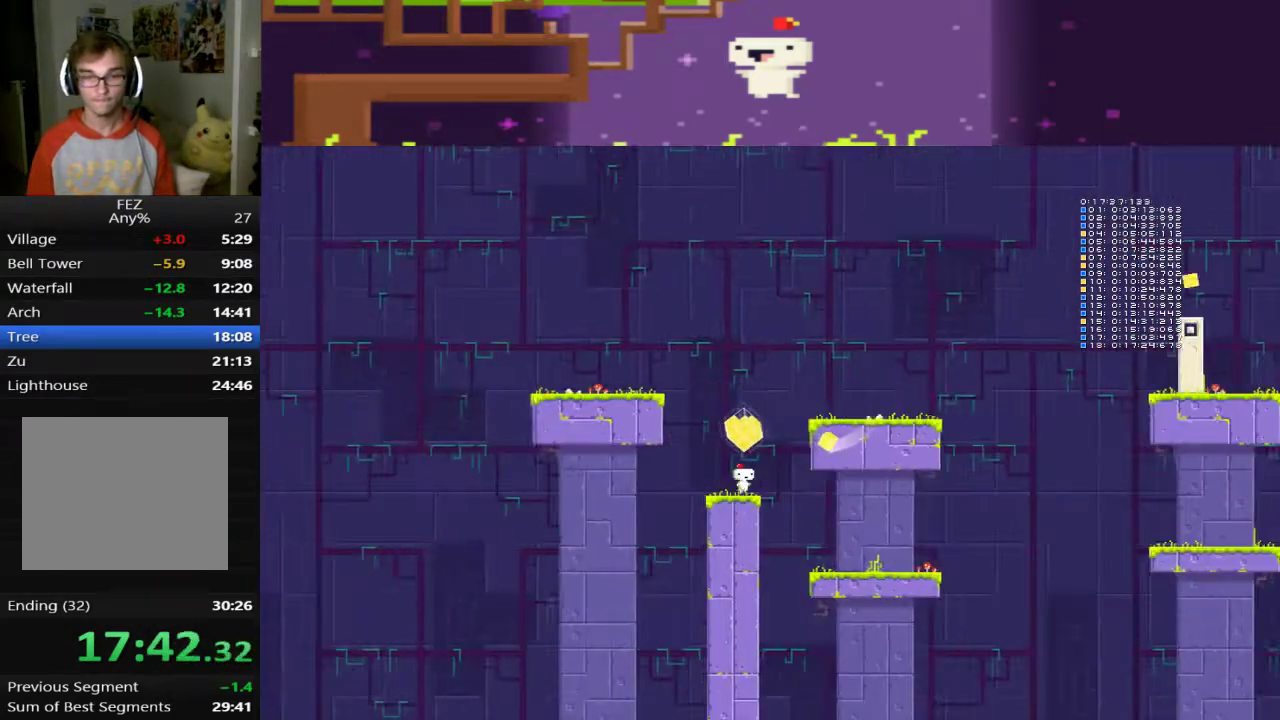
{"buttons": [], "left_stick": "center", "events": [[480, "DPAD_RIGHT", "up"]]}
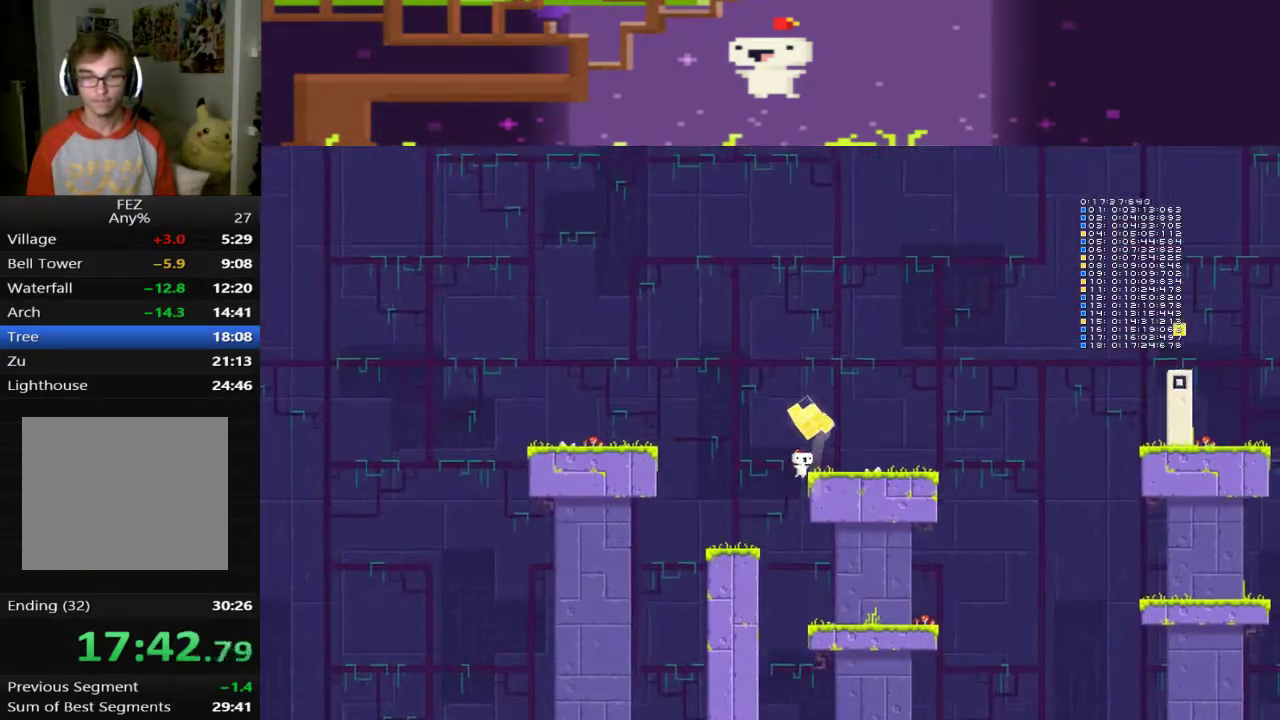
{"buttons": ["DPAD_LEFT"], "left_stick": "center", "events": [[120, "DPAD_LEFT", "down"]]}
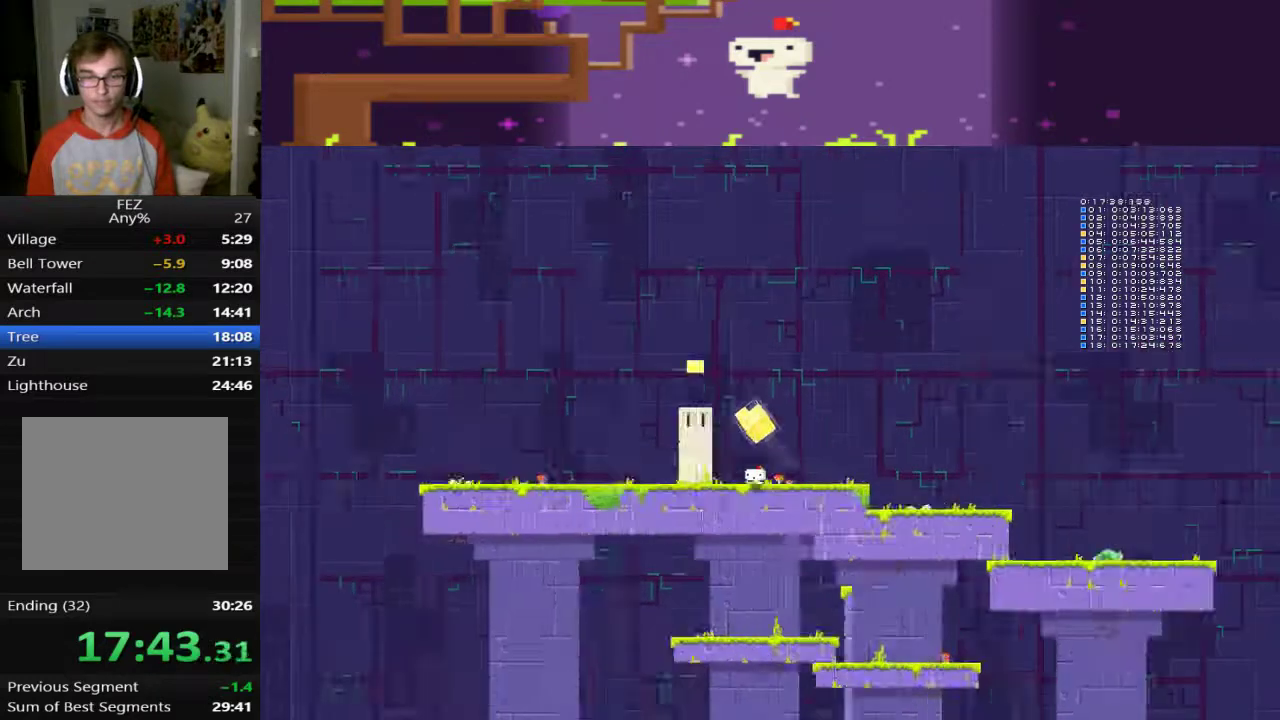
{"buttons": ["DPAD_LEFT"], "left_stick": "center", "events": []}